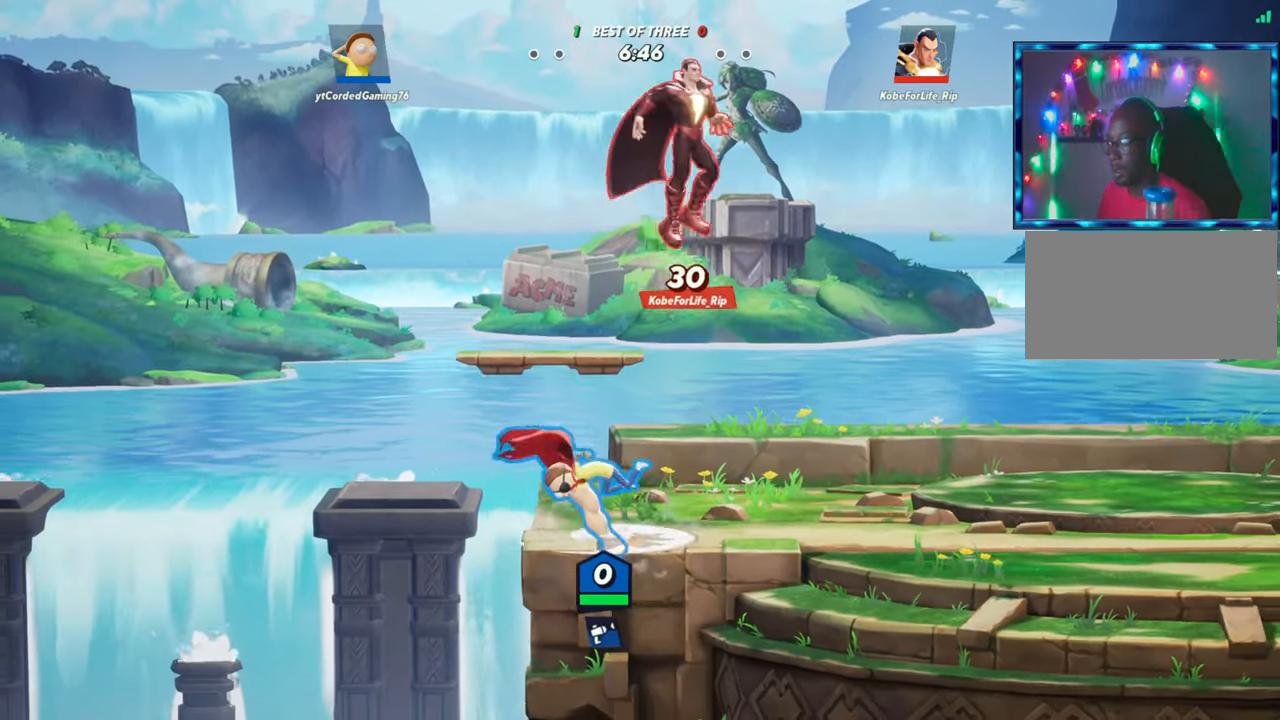
Gameplay with a controller (arcade stick); each line is a JSON object with the inputs held at the frame after it (dt_ms = milliseconds from this image to that frame). "button_events" lists button changes between this image and that frame as [ms after this image, input, new state], when the widget could be followed in between (sticks are given only as held states). Not read: L3 R3.
{"dt_ms": 500, "buttons": [], "left_stick": "center"}
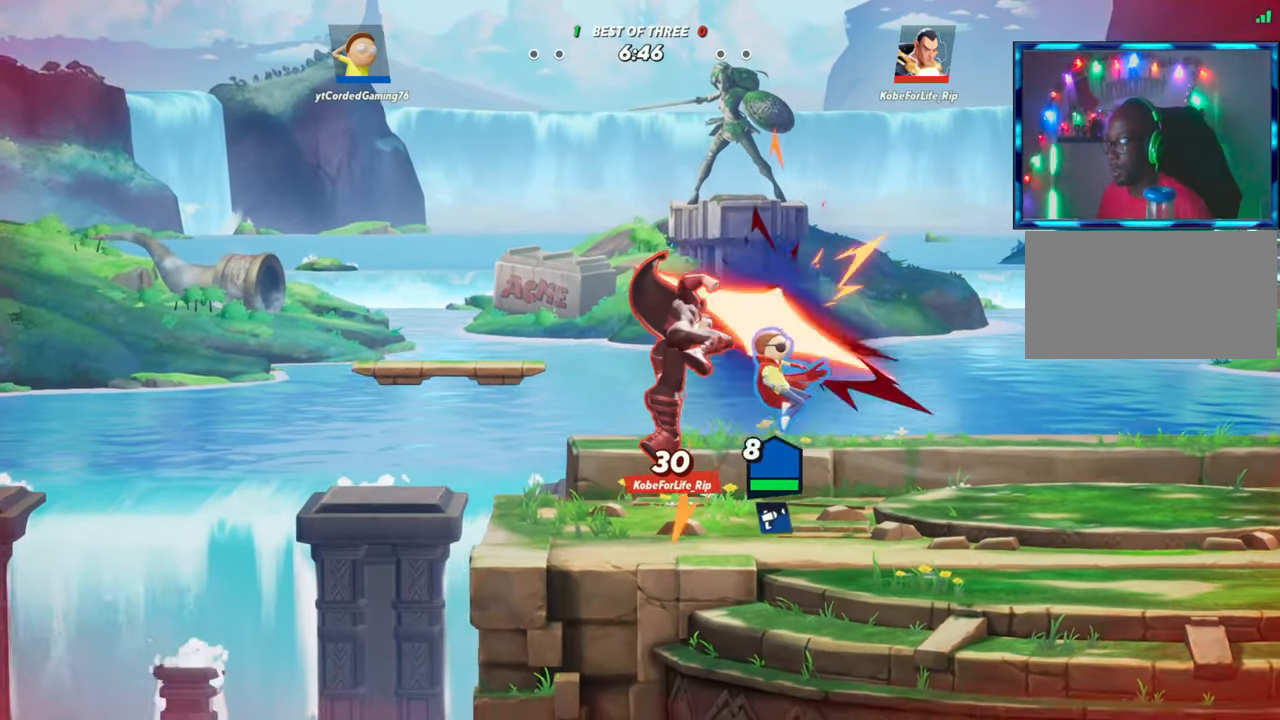
{"dt_ms": 1000, "buttons": ["R1"], "left_stick": "left"}
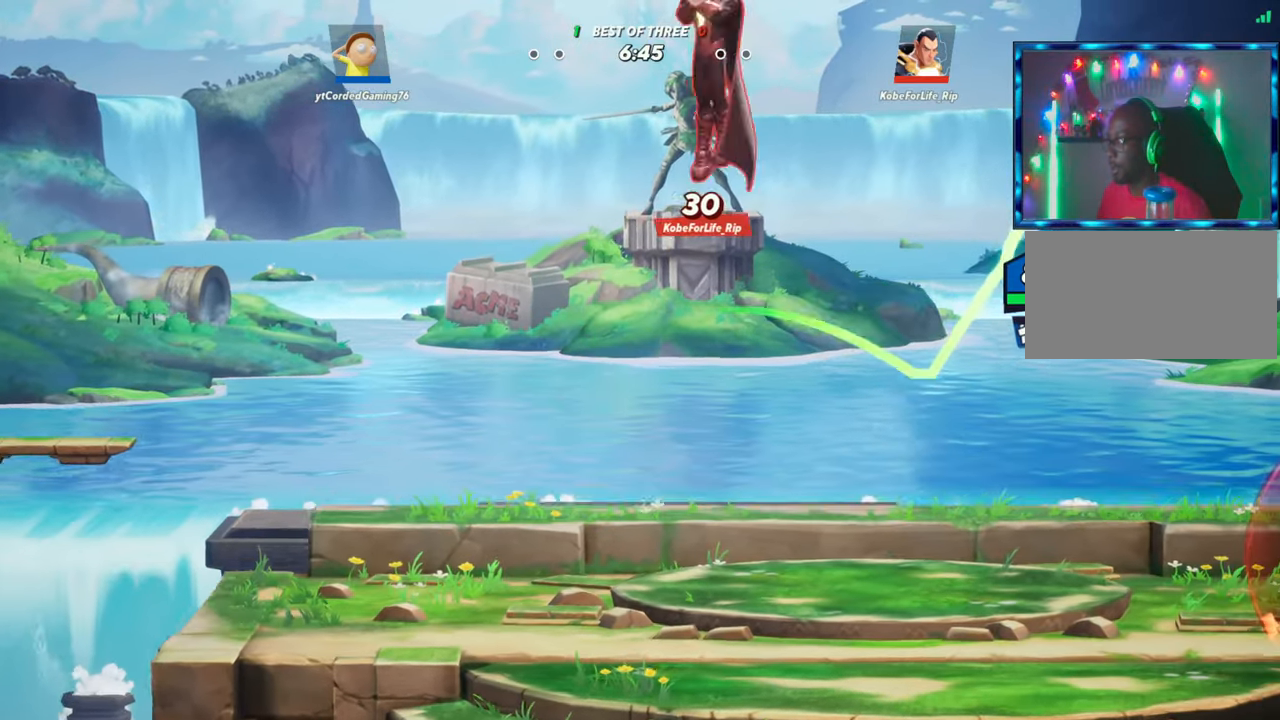
{"dt_ms": 500, "buttons": [], "left_stick": "up-left", "button_events": [[100, "R1", "up"]]}
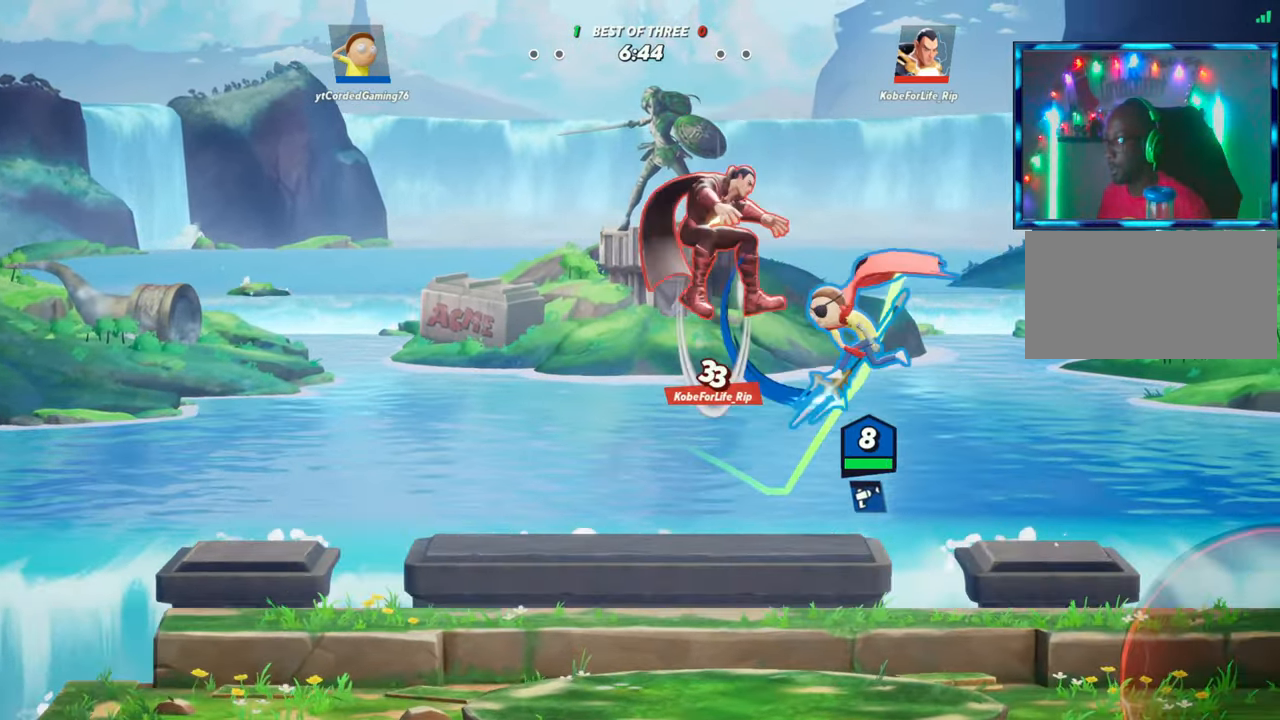
{"dt_ms": 500, "buttons": ["R1"], "left_stick": "up-left", "button_events": [[350, "R1", "down"]]}
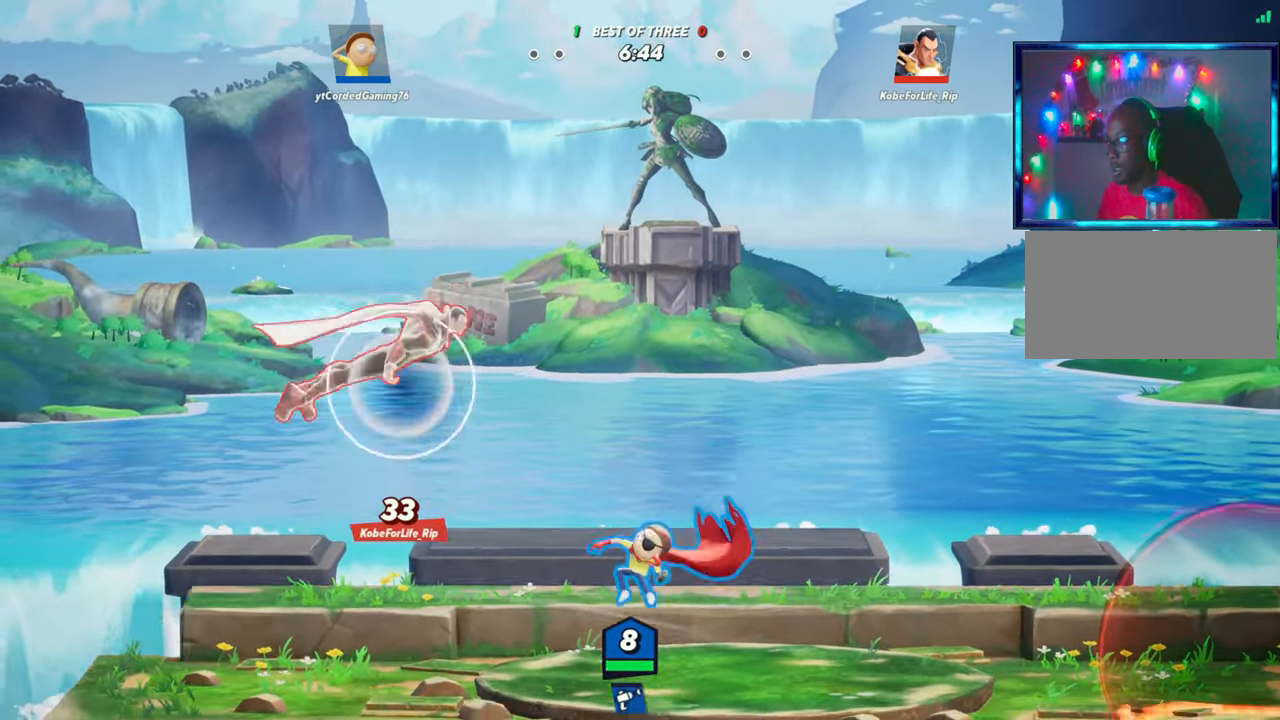
{"dt_ms": 500, "buttons": [], "left_stick": "left", "button_events": [[167, "R1", "up"]]}
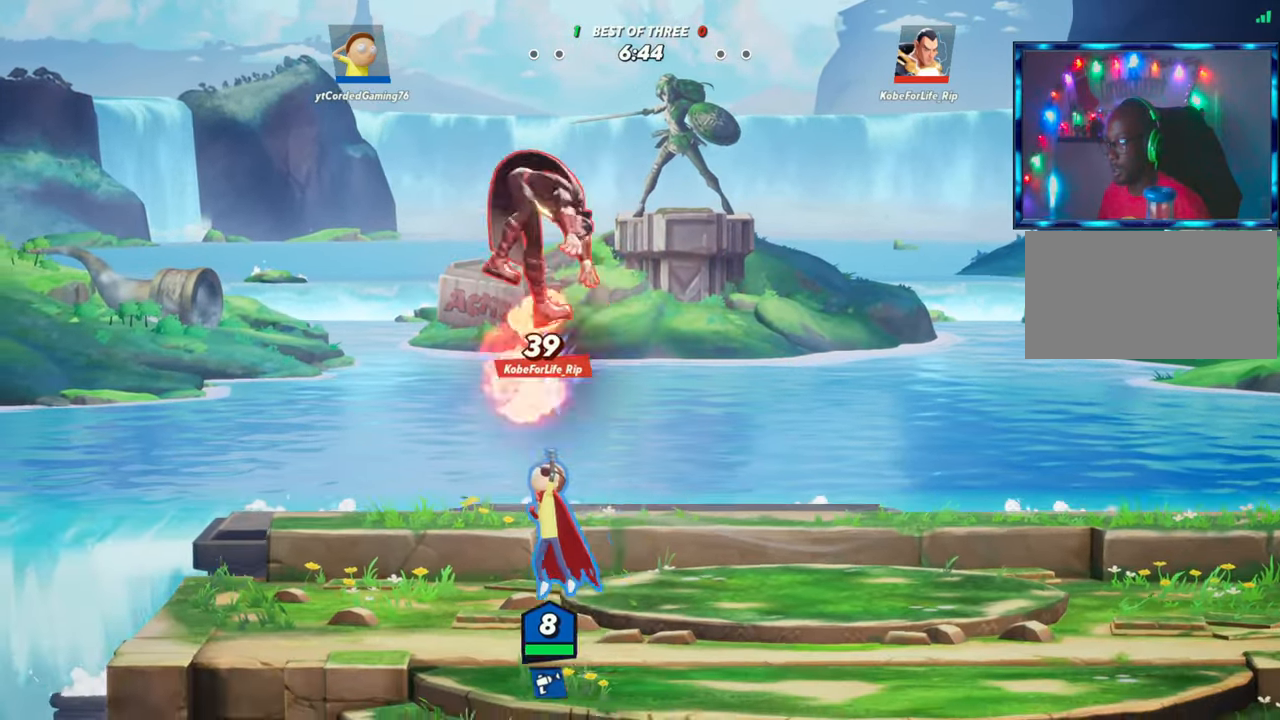
{"dt_ms": 500, "buttons": ["R1"], "left_stick": "up", "button_events": [[183, "L2", "down"], [217, "R2", "down"], [250, "L2", "up"], [383, "R1", "down"], [400, "R2", "up"]]}
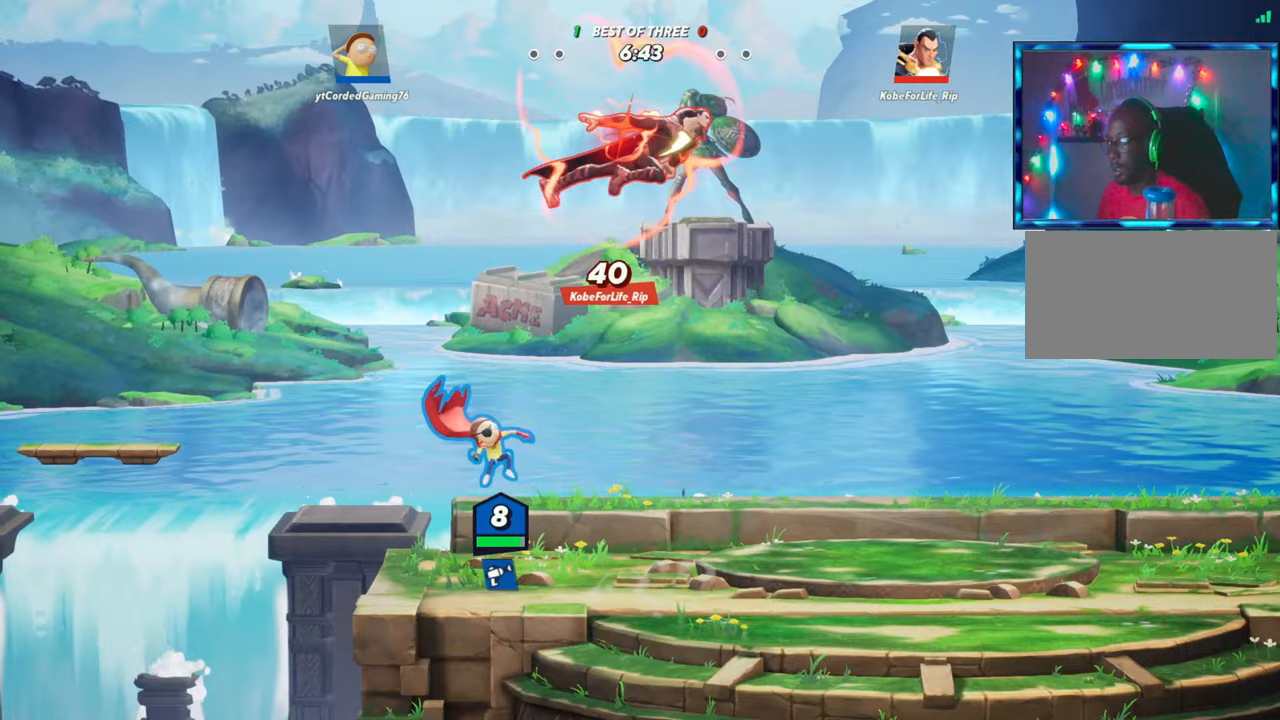
{"dt_ms": 500, "buttons": [], "left_stick": "center"}
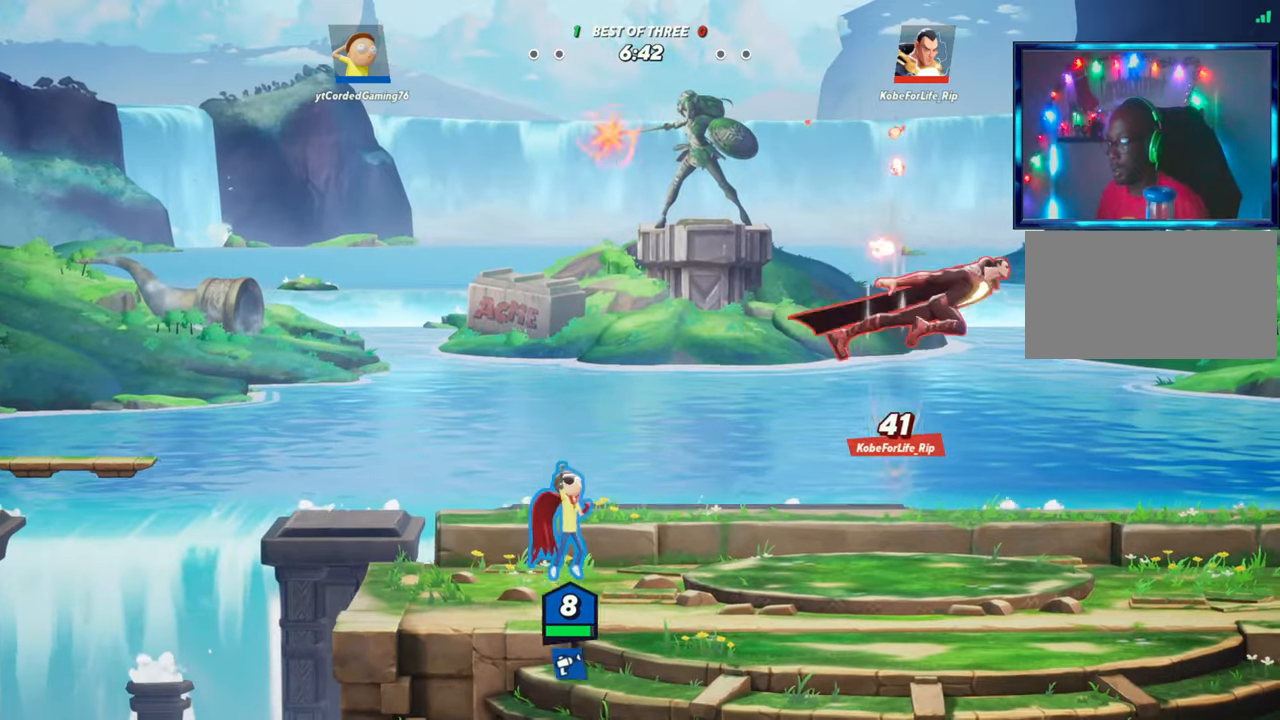
{"dt_ms": 1000, "buttons": [], "left_stick": "center"}